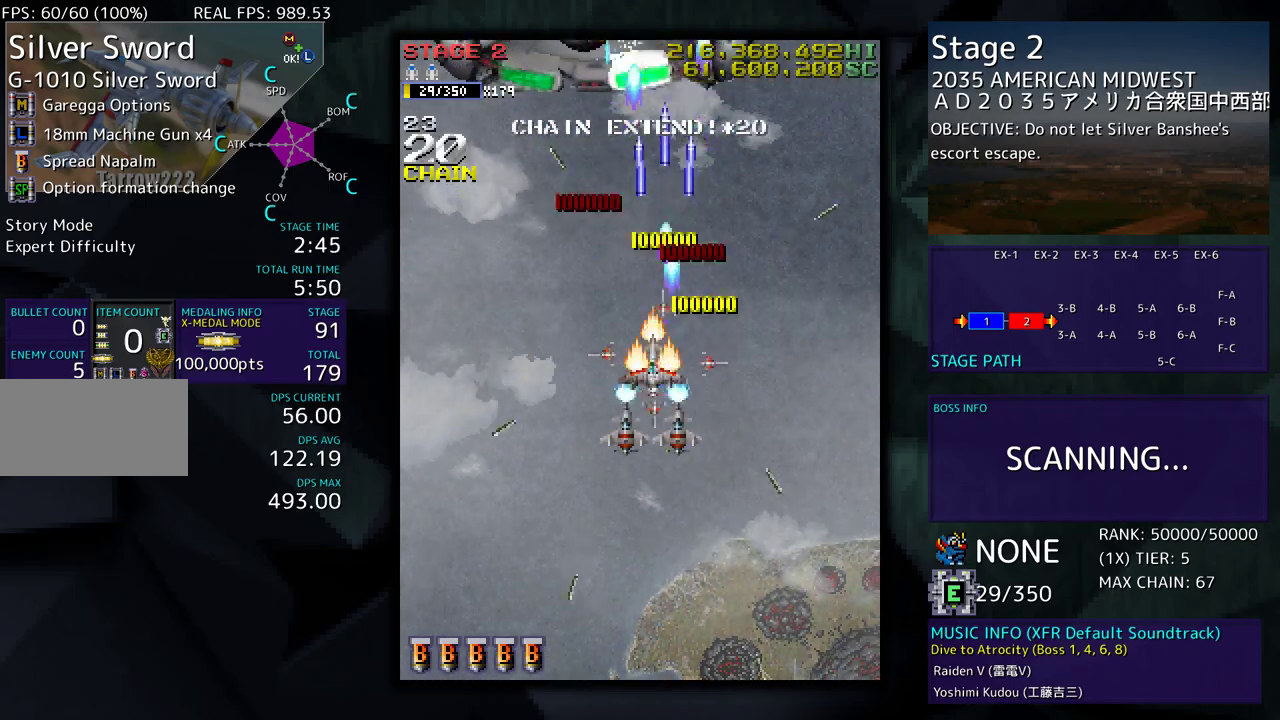
Gameplay with a controller (arcade stick); each line is a JSON object with the inputs held at the frame after it. "events" lists button and stick changes between this image and that frame as [ms after this image, input, new state], when the widget could be followed in between. Not read: L3 R3 other_buttons.
{"buttons": [], "events": [[17, "DPAD_DOWN", "up"], [33, "DPAD_LEFT", "up"], [167, "DPAD_DOWN", "down"], [250, "DPAD_RIGHT", "down"], [267, "DPAD_DOWN", "up"], [367, "DPAD_RIGHT", "up"]]}
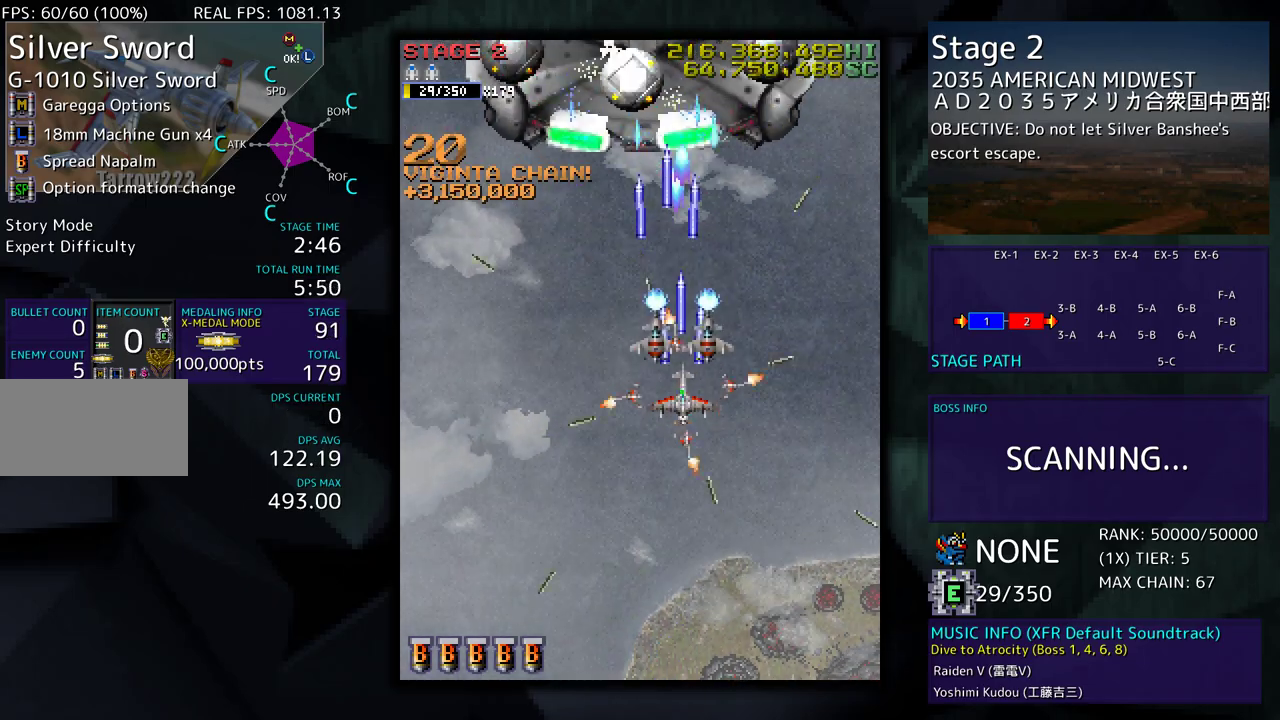
{"buttons": [], "events": []}
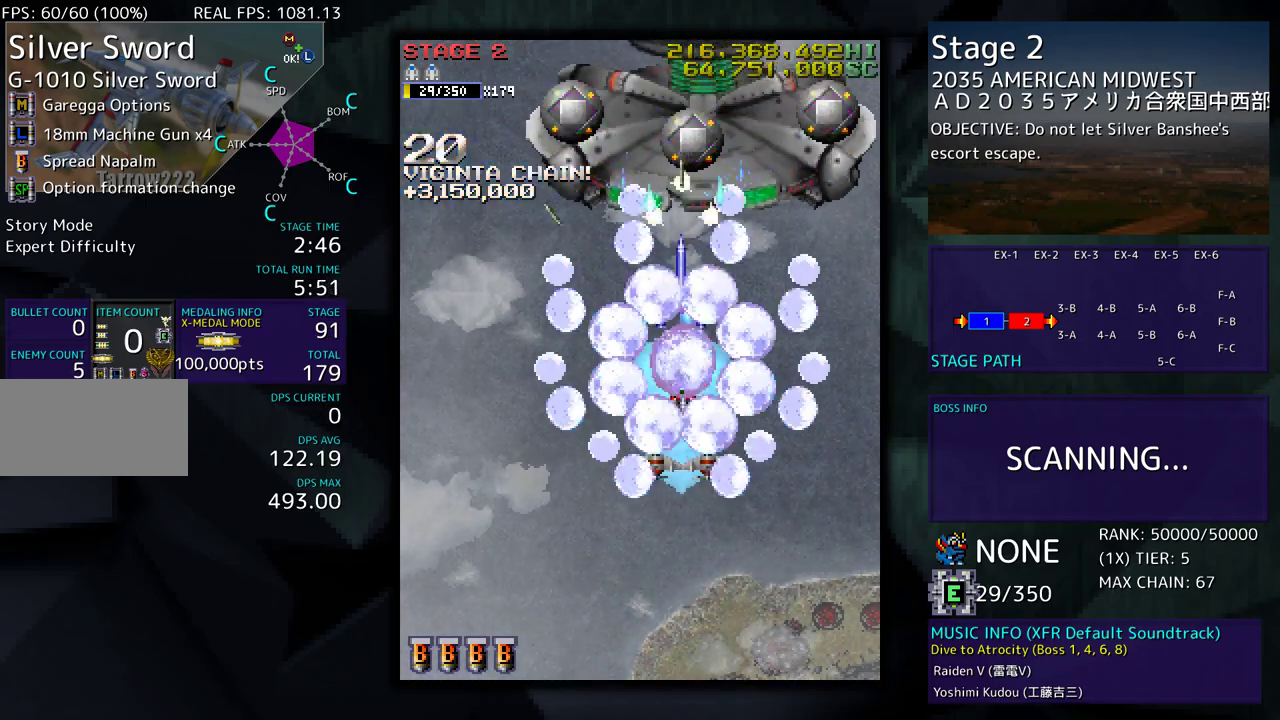
{"buttons": ["DPAD_RIGHT"], "events": [[317, "DPAD_DOWN", "down"], [317, "DPAD_RIGHT", "down"], [417, "DPAD_DOWN", "up"], [417, "DPAD_RIGHT", "up"], [500, "DPAD_RIGHT", "down"]]}
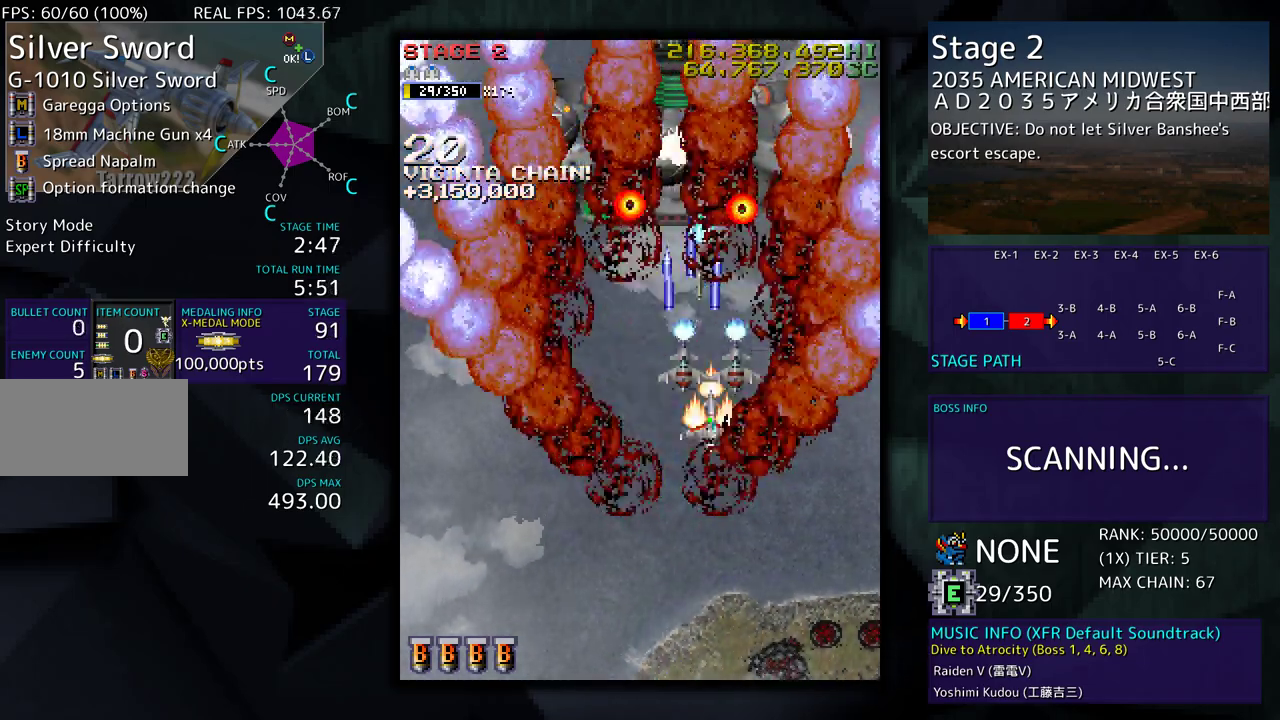
{"buttons": ["DPAD_DOWN", "DPAD_LEFT"], "events": [[33, "DPAD_UP", "down"], [167, "DPAD_UP", "up"], [183, "DPAD_RIGHT", "up"], [200, "DPAD_DOWN", "down"], [200, "DPAD_LEFT", "down"], [350, "DPAD_DOWN", "up"], [467, "DPAD_DOWN", "down"]]}
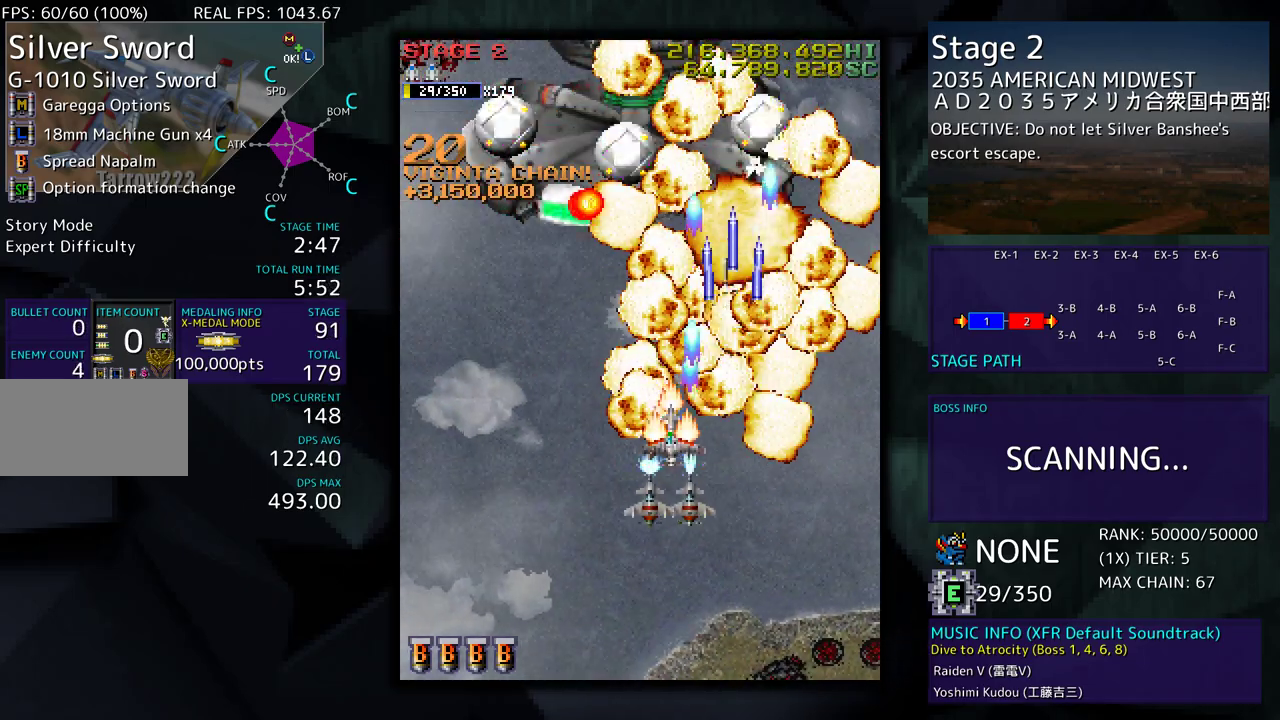
{"buttons": ["DPAD_DOWN"], "events": [[83, "DPAD_DOWN", "up"], [183, "DPAD_UP", "down"], [367, "DPAD_UP", "up"], [433, "DPAD_DOWN", "down"], [483, "DPAD_LEFT", "up"]]}
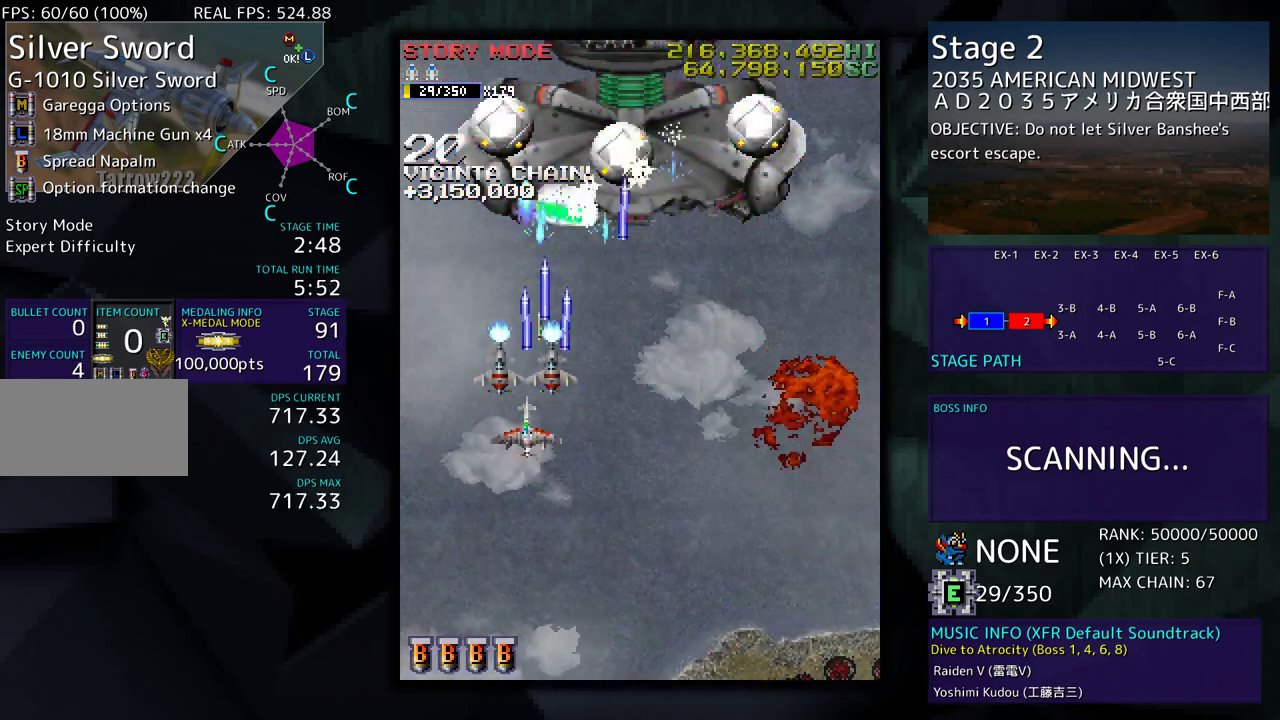
{"buttons": ["DPAD_DOWN", "DPAD_RIGHT"], "events": [[67, "DPAD_DOWN", "up"], [150, "DPAD_DOWN", "down"], [417, "DPAD_RIGHT", "down"]]}
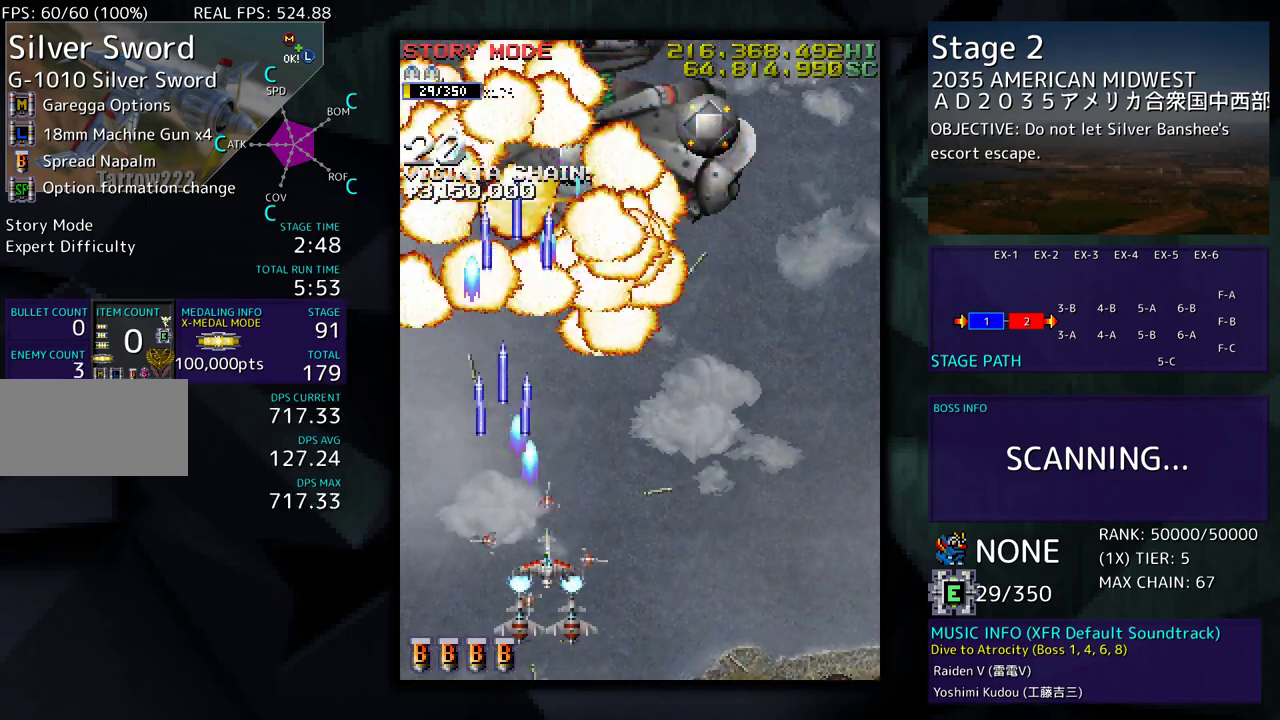
{"buttons": ["DPAD_UP", "DPAD_RIGHT"], "events": [[50, "DPAD_RIGHT", "up"], [67, "DPAD_DOWN", "up"], [167, "DPAD_RIGHT", "down"], [233, "DPAD_UP", "down"]]}
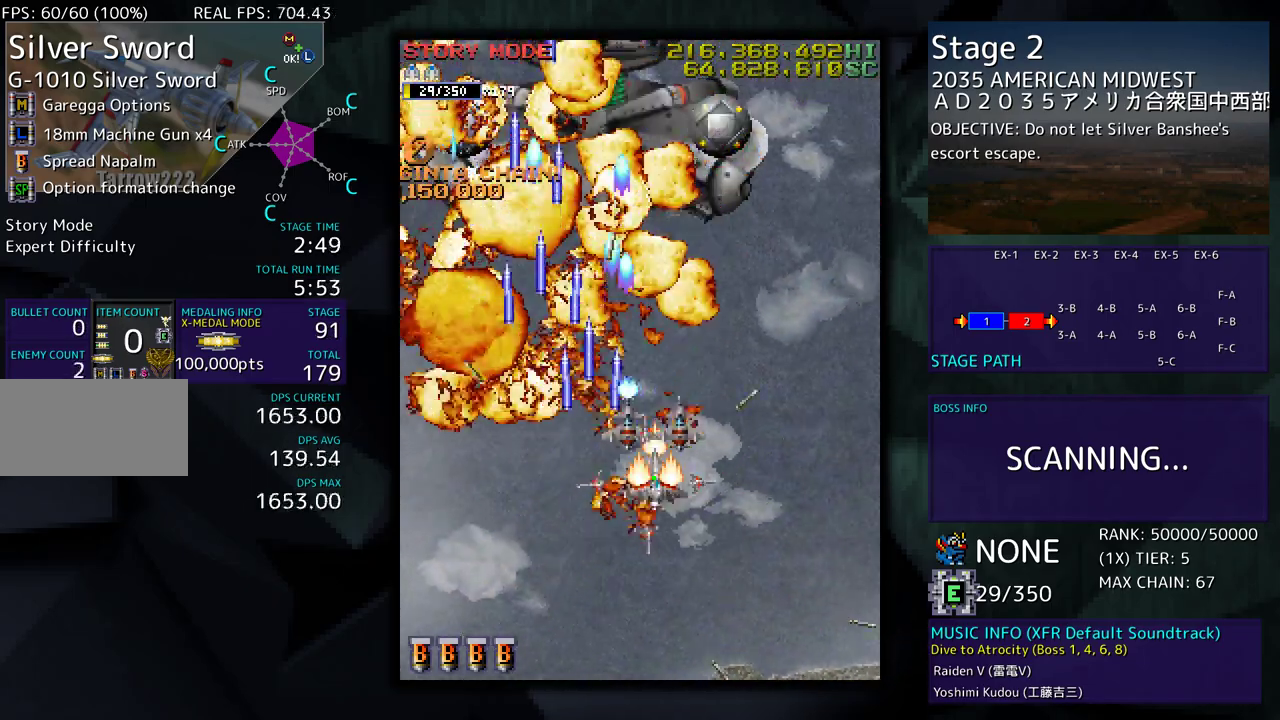
{"buttons": [], "events": [[33, "DPAD_UP", "up"], [67, "DPAD_DOWN", "down"], [183, "DPAD_DOWN", "up"], [350, "DPAD_DOWN", "down"], [367, "DPAD_RIGHT", "up"], [383, "DPAD_DOWN", "up"]]}
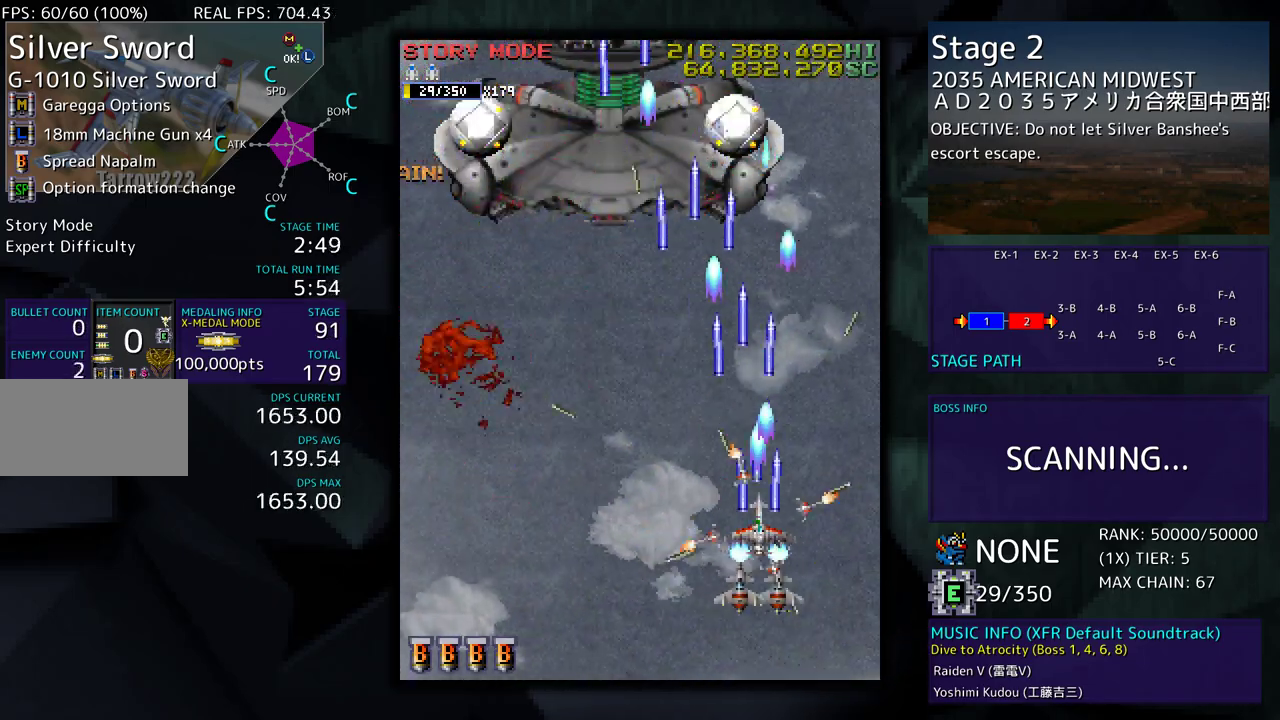
{"buttons": ["DPAD_UP"], "events": [[17, "DPAD_RIGHT", "down"], [67, "DPAD_RIGHT", "up"], [183, "DPAD_RIGHT", "down"], [233, "DPAD_RIGHT", "up"], [450, "DPAD_UP", "down"]]}
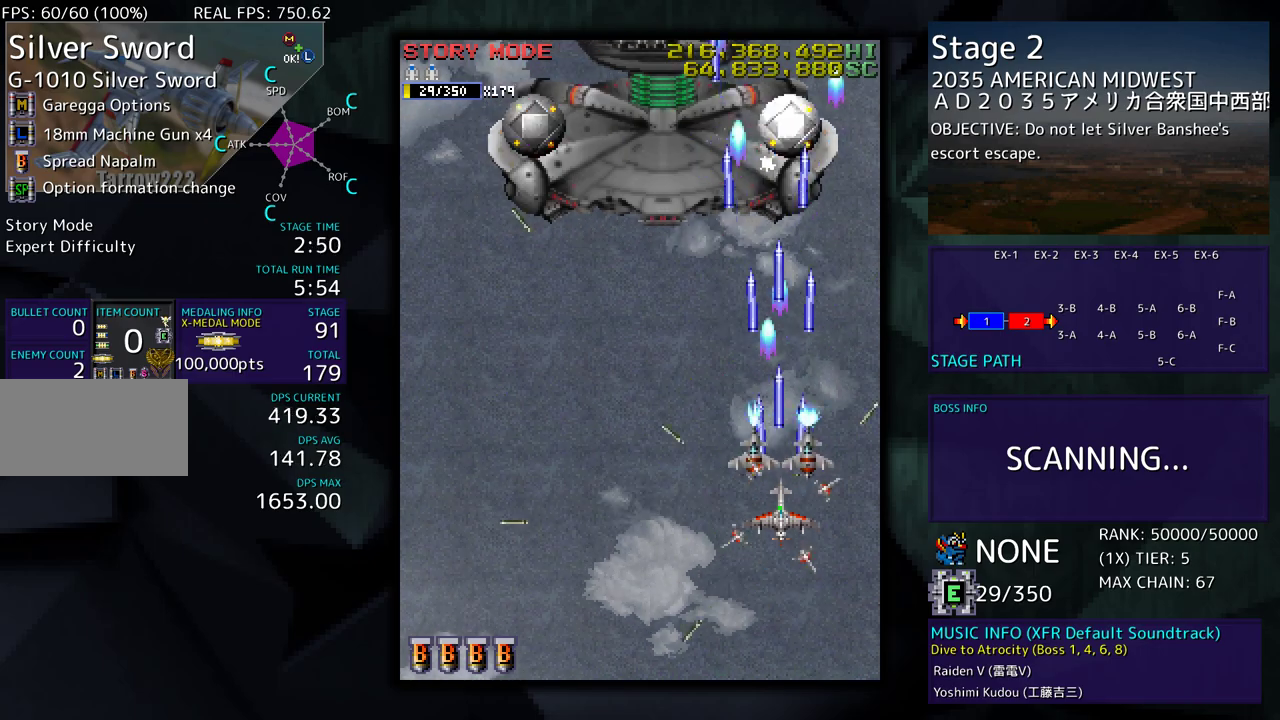
{"buttons": ["DPAD_LEFT"], "events": [[83, "DPAD_RIGHT", "down"], [83, "DPAD_UP", "up"], [117, "DPAD_DOWN", "down"], [217, "DPAD_RIGHT", "up"], [267, "DPAD_LEFT", "down"], [283, "DPAD_DOWN", "up"]]}
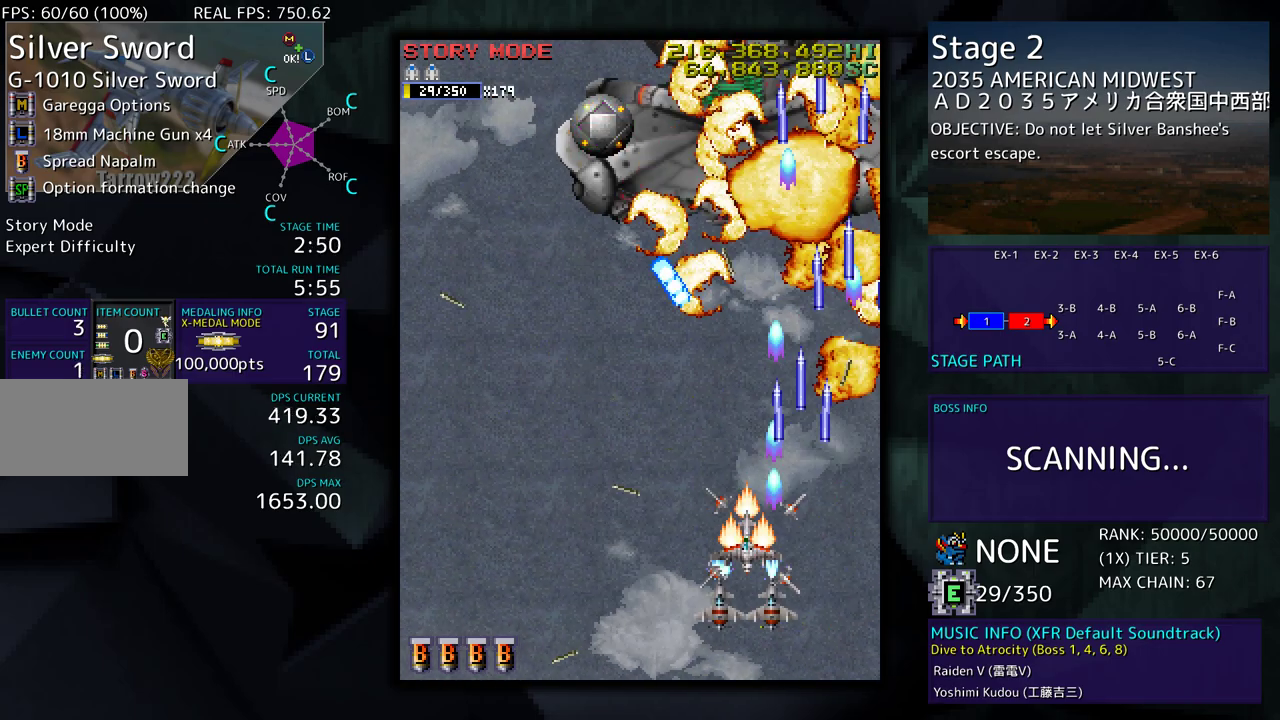
{"buttons": ["DPAD_UP", "DPAD_LEFT"], "events": [[367, "DPAD_UP", "down"]]}
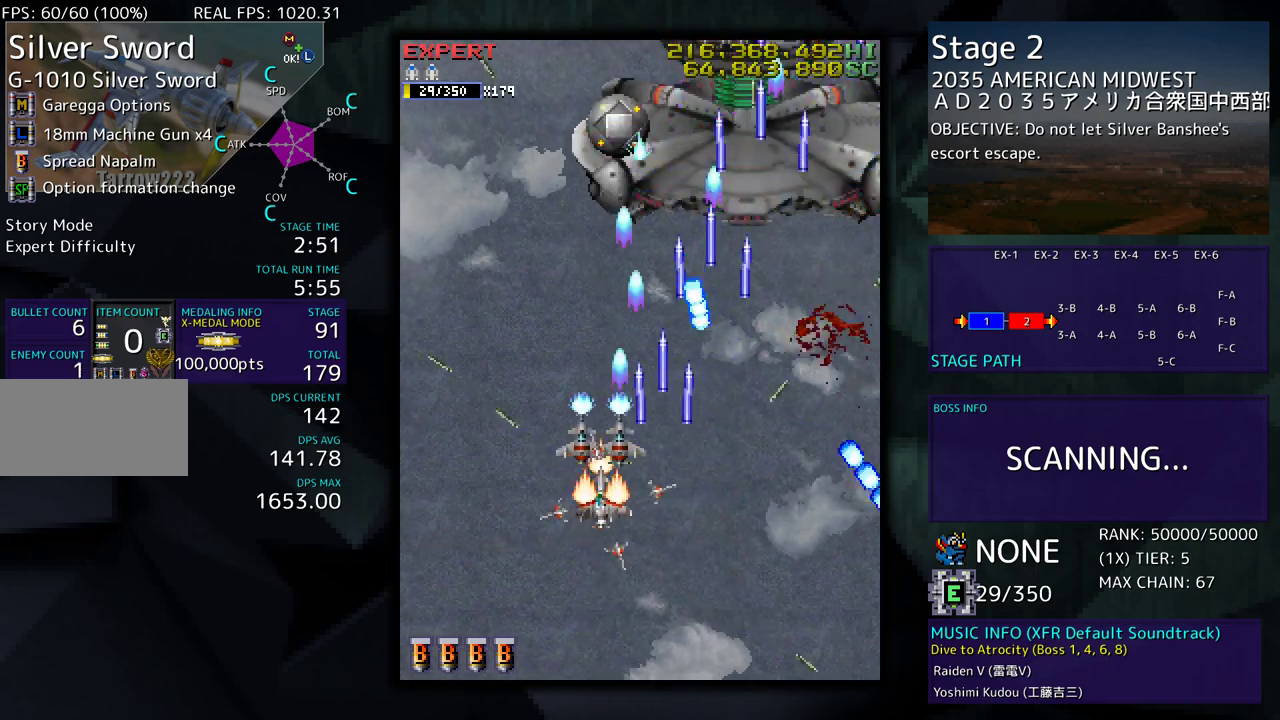
{"buttons": ["DPAD_LEFT"], "events": [[33, "DPAD_UP", "up"], [83, "DPAD_DOWN", "down"], [117, "DPAD_LEFT", "up"], [183, "DPAD_DOWN", "up"], [283, "DPAD_DOWN", "down"], [283, "DPAD_LEFT", "down"], [350, "DPAD_DOWN", "up"], [367, "DPAD_LEFT", "up"], [483, "DPAD_LEFT", "down"]]}
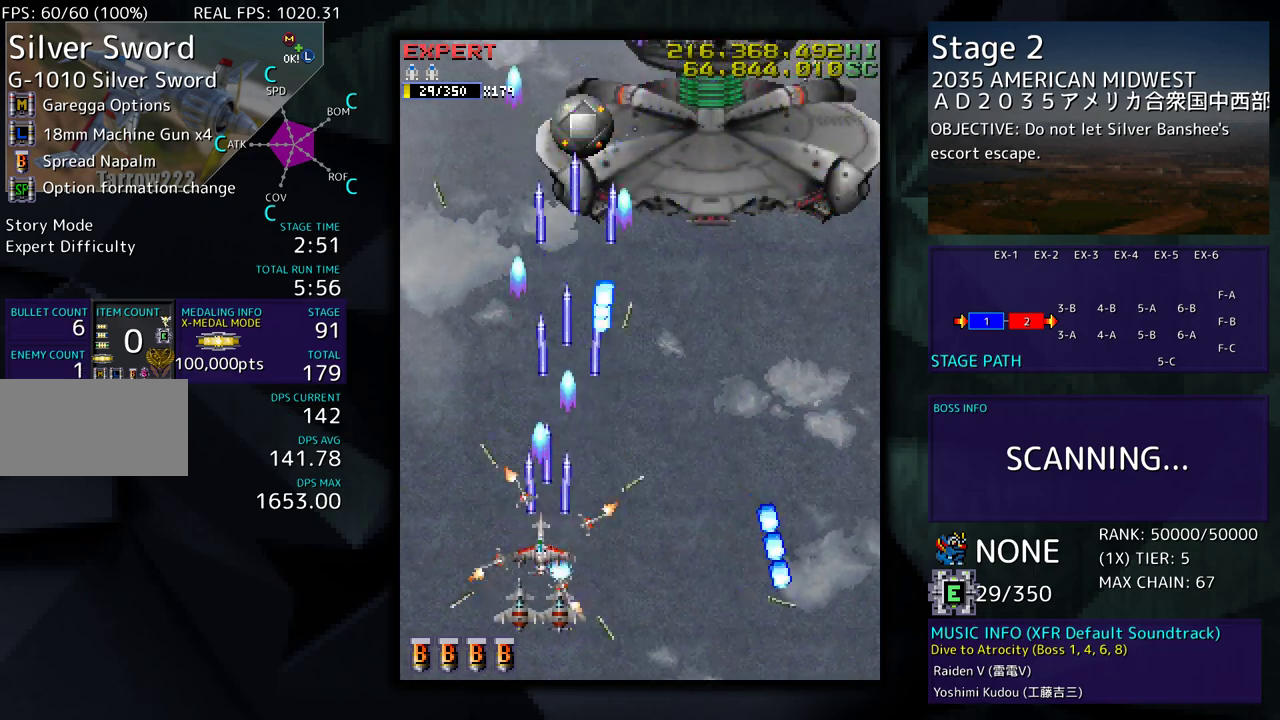
{"buttons": ["DPAD_UP", "DPAD_LEFT"], "events": [[100, "DPAD_LEFT", "up"], [283, "DPAD_LEFT", "down"], [467, "DPAD_UP", "down"]]}
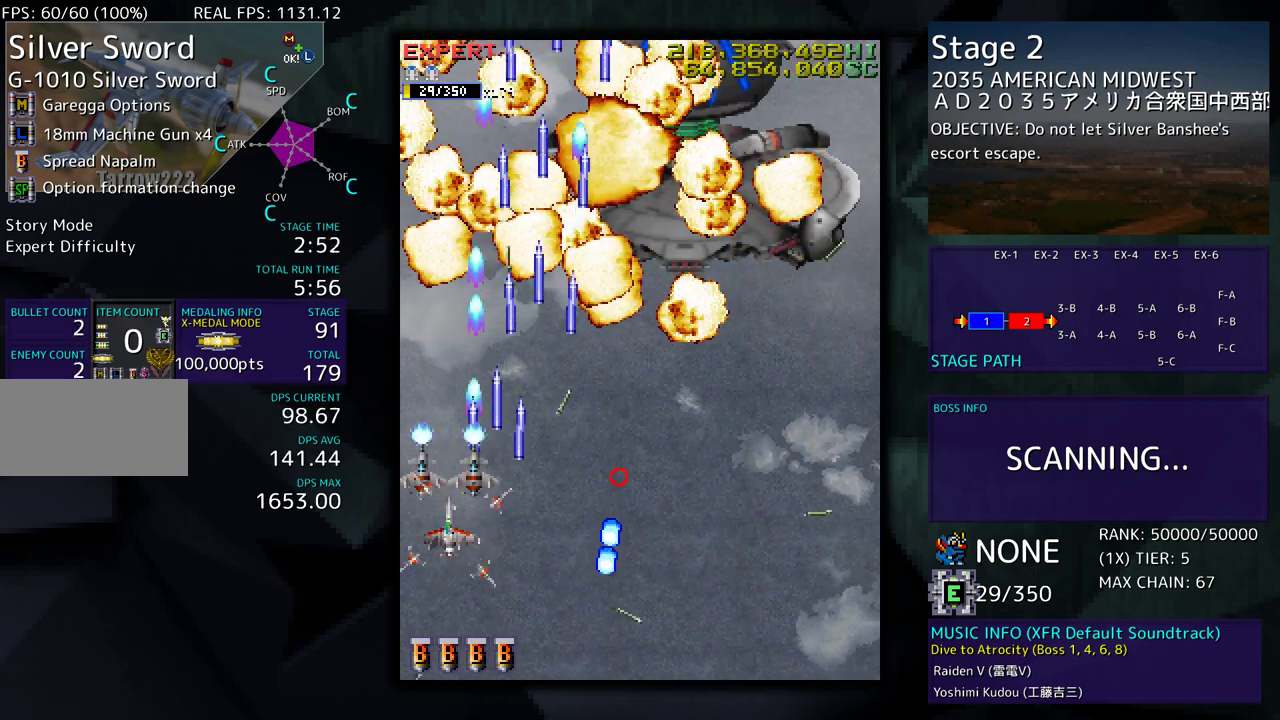
{"buttons": [], "events": [[67, "DPAD_LEFT", "up"], [117, "DPAD_RIGHT", "down"], [117, "DPAD_UP", "up"], [350, "DPAD_UP", "down"], [450, "DPAD_RIGHT", "up"], [483, "DPAD_UP", "up"]]}
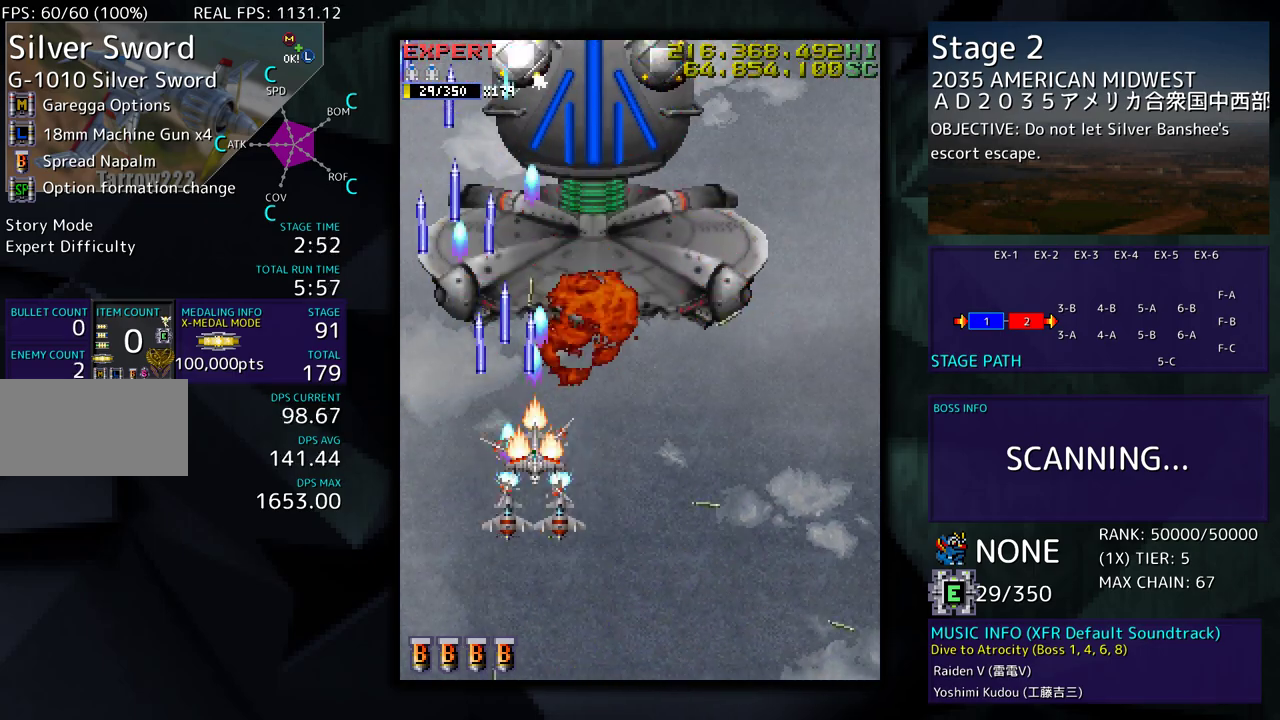
{"buttons": ["DPAD_UP", "DPAD_RIGHT"], "events": [[483, "DPAD_RIGHT", "down"], [483, "DPAD_UP", "down"]]}
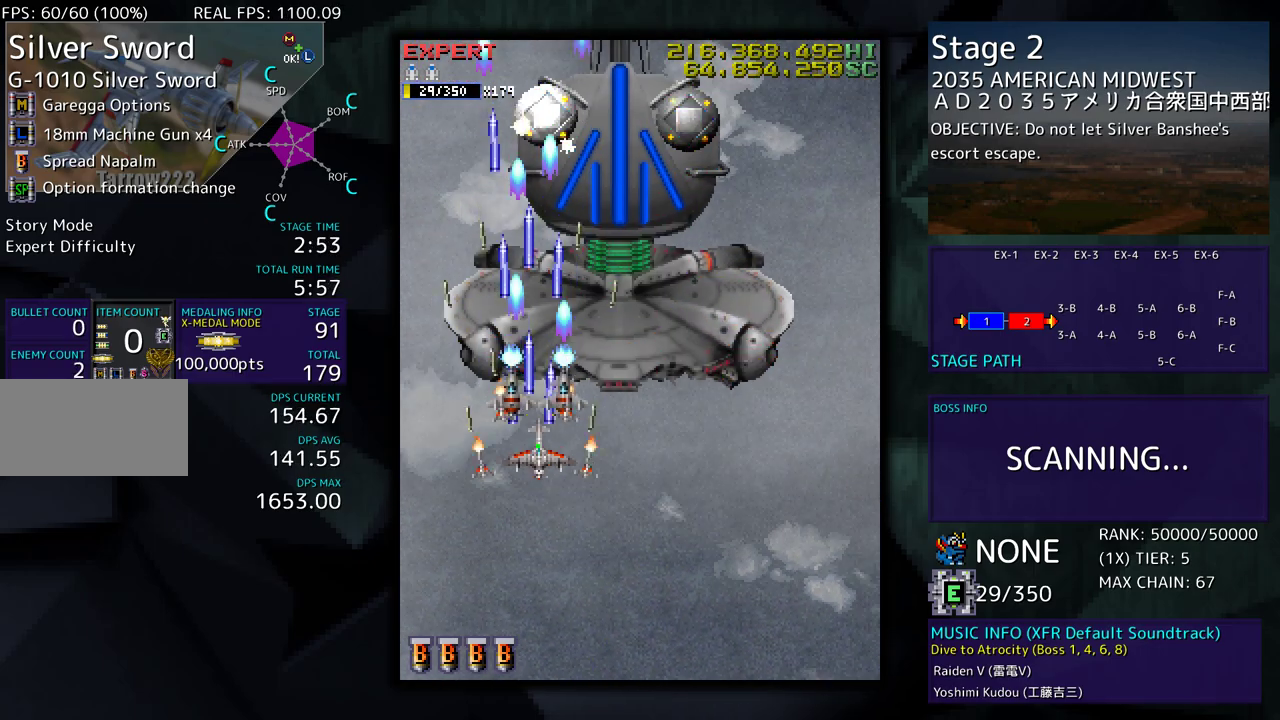
{"buttons": ["DPAD_DOWN", "DPAD_RIGHT"], "events": [[167, "DPAD_UP", "up"], [183, "DPAD_RIGHT", "up"], [400, "DPAD_DOWN", "down"], [467, "DPAD_RIGHT", "down"]]}
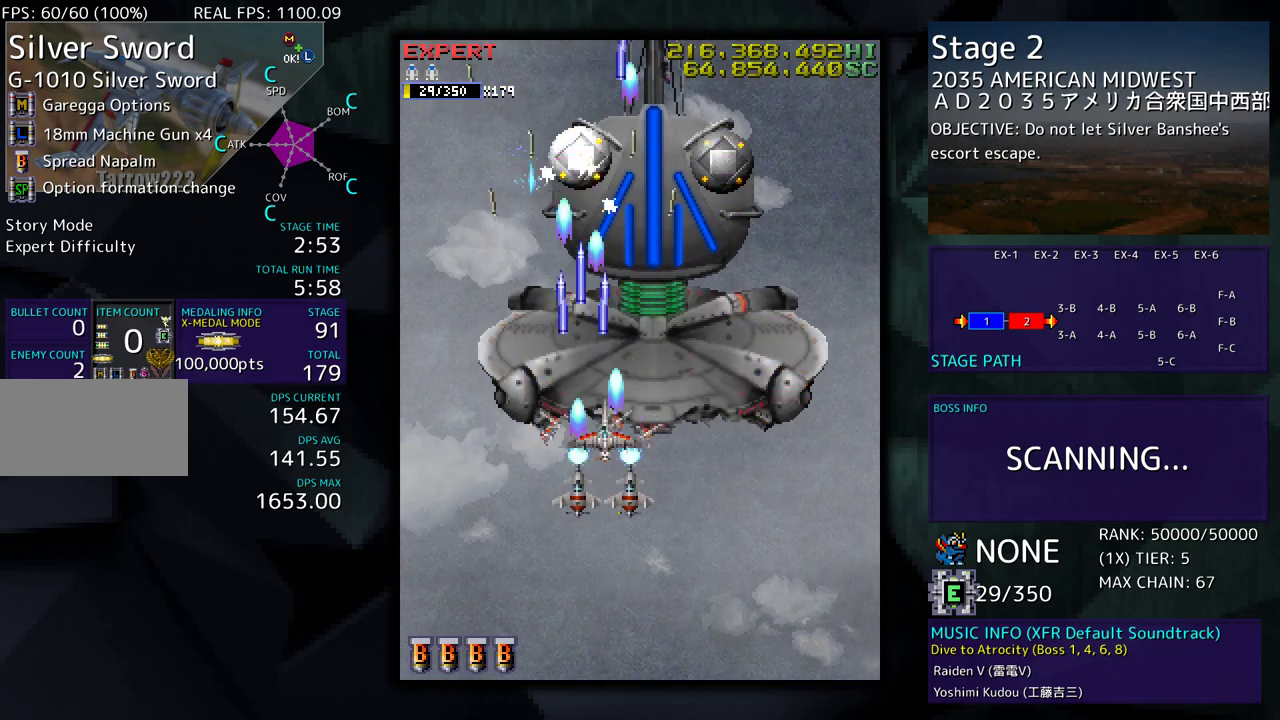
{"buttons": [], "events": [[33, "DPAD_RIGHT", "up"], [150, "DPAD_RIGHT", "down"], [217, "DPAD_RIGHT", "up"], [233, "DPAD_DOWN", "up"], [400, "DPAD_RIGHT", "down"], [400, "DPAD_UP", "down"], [467, "DPAD_RIGHT", "up"], [483, "DPAD_UP", "up"]]}
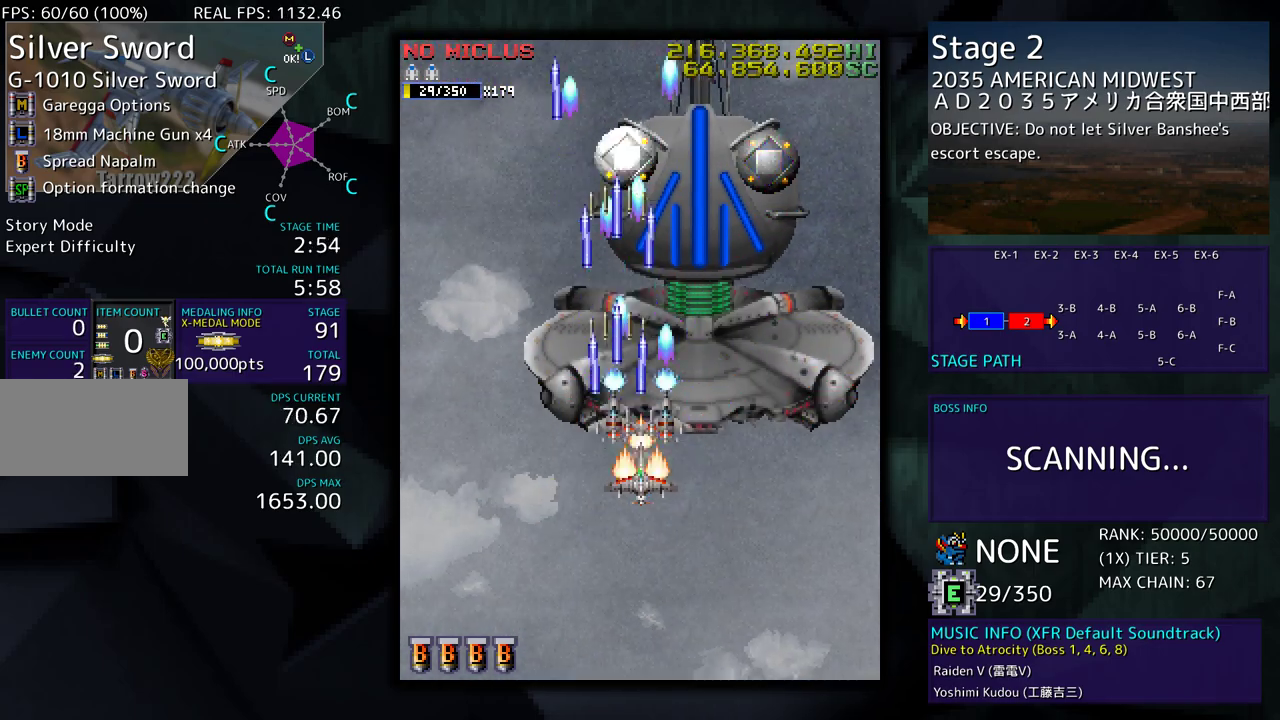
{"buttons": [], "events": [[33, "DPAD_RIGHT", "down"], [150, "DPAD_UP", "down"], [267, "DPAD_UP", "up"], [300, "DPAD_DOWN", "down"], [433, "DPAD_RIGHT", "up"], [483, "DPAD_DOWN", "up"]]}
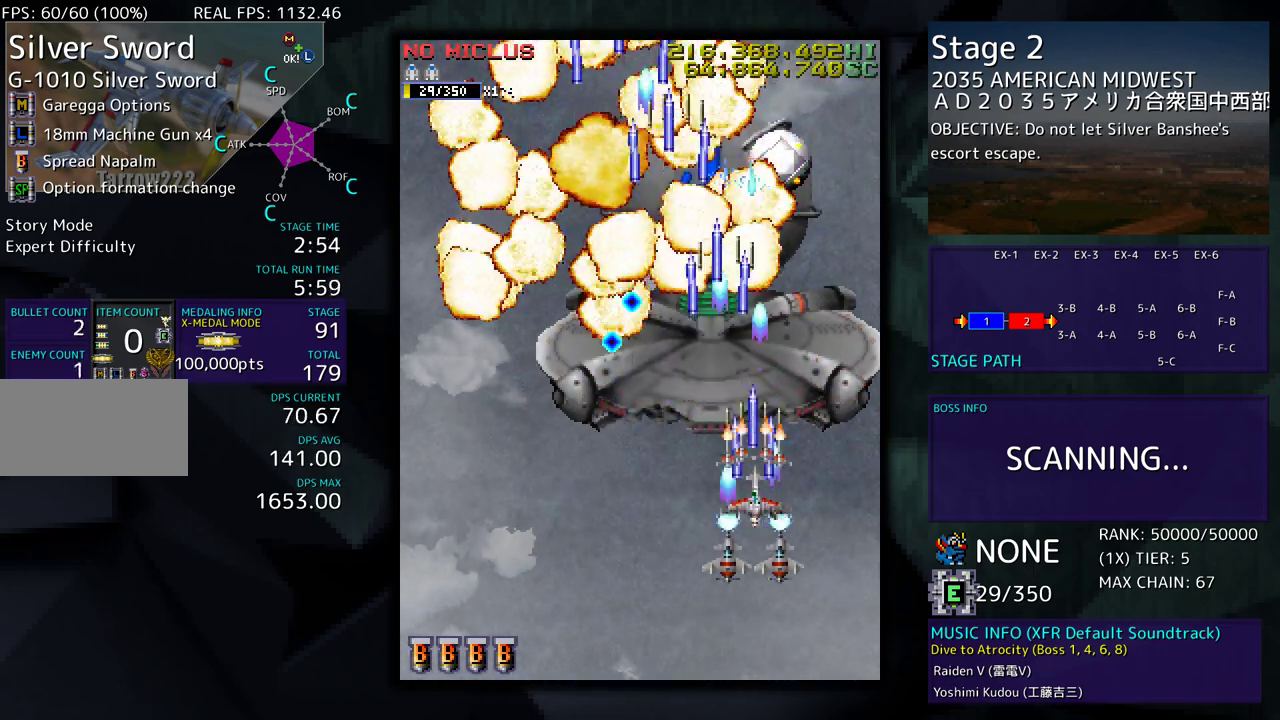
{"buttons": ["DPAD_UP"], "events": [[33, "DPAD_DOWN", "down"], [50, "DPAD_RIGHT", "down"], [117, "DPAD_RIGHT", "up"], [150, "DPAD_DOWN", "up"], [300, "DPAD_DOWN", "down"], [300, "DPAD_RIGHT", "down"], [333, "DPAD_DOWN", "up"], [350, "DPAD_RIGHT", "up"], [467, "DPAD_UP", "down"]]}
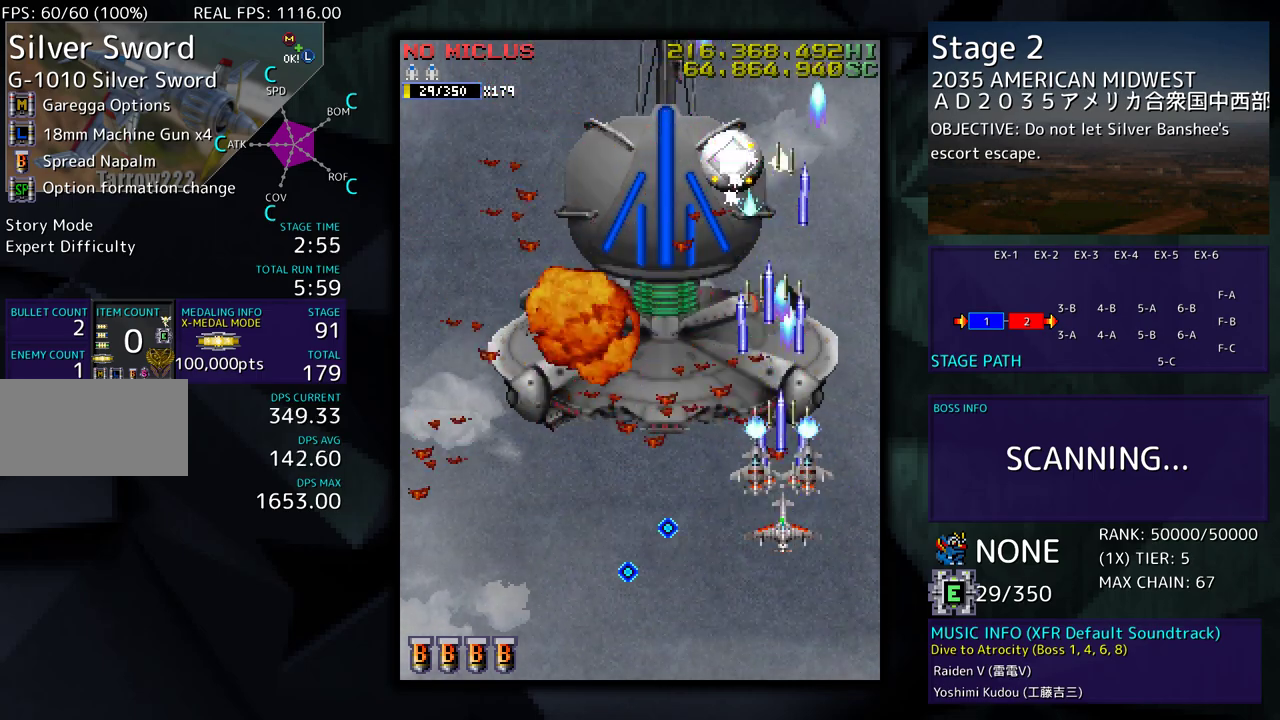
{"buttons": ["DPAD_DOWN"], "events": [[67, "DPAD_LEFT", "down"], [167, "DPAD_UP", "up"], [250, "DPAD_DOWN", "down"], [300, "DPAD_DOWN", "up"], [400, "DPAD_LEFT", "up"], [467, "DPAD_DOWN", "down"]]}
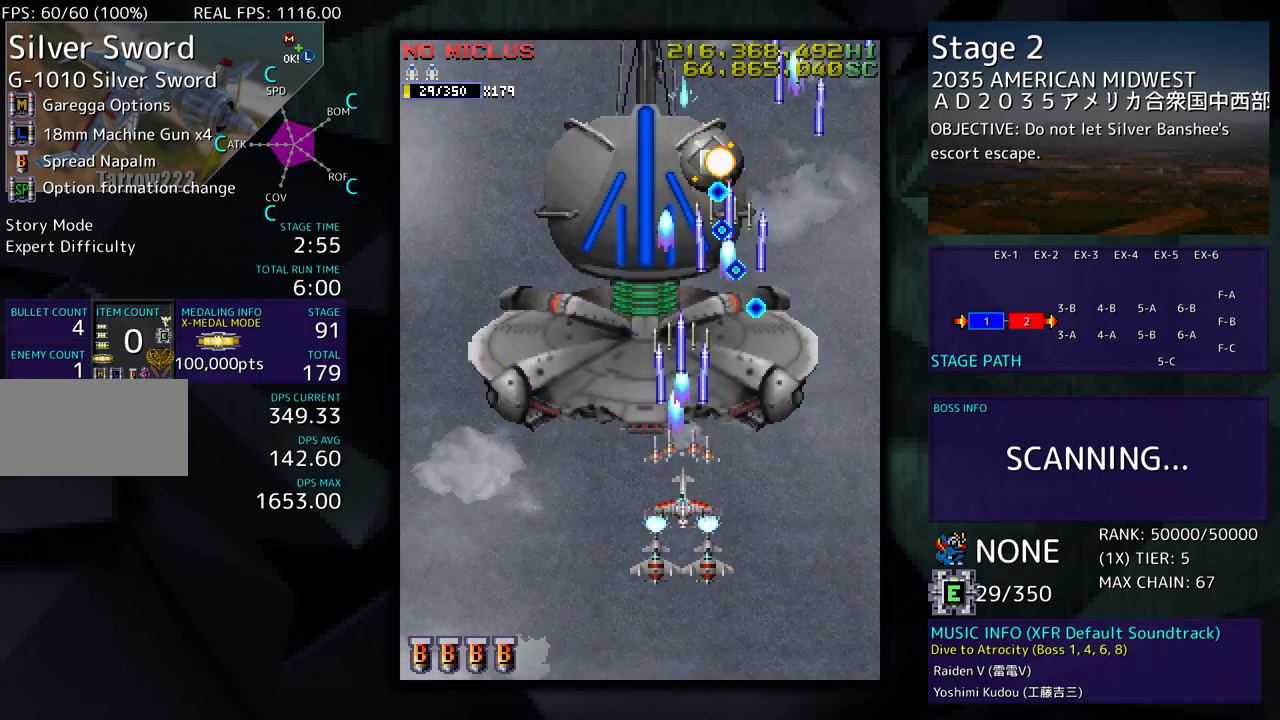
{"buttons": ["DPAD_LEFT"], "events": [[50, "DPAD_DOWN", "up"], [150, "DPAD_DOWN", "down"], [150, "DPAD_LEFT", "down"], [250, "DPAD_DOWN", "up"], [433, "DPAD_LEFT", "up"], [483, "DPAD_LEFT", "down"]]}
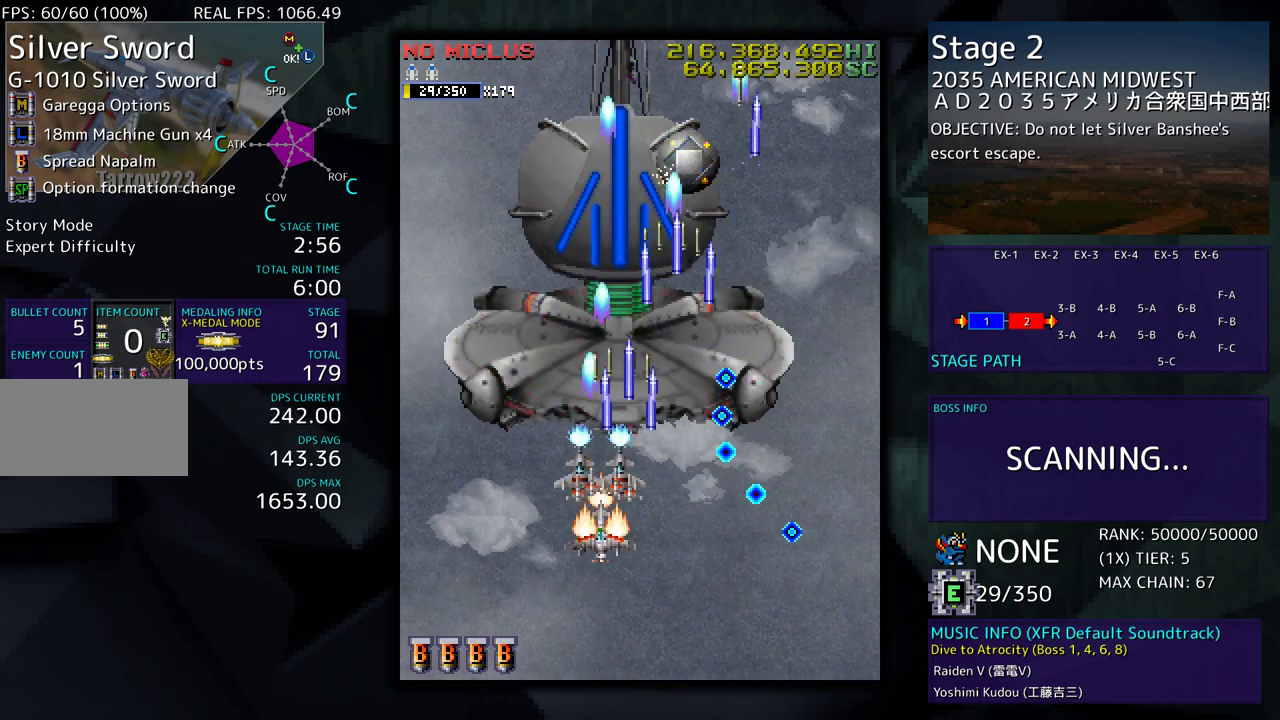
{"buttons": ["DPAD_RIGHT"], "events": [[283, "DPAD_DOWN", "down"], [300, "DPAD_LEFT", "up"], [317, "DPAD_DOWN", "up"], [367, "DPAD_RIGHT", "down"], [400, "DPAD_DOWN", "down"], [433, "DPAD_DOWN", "up"]]}
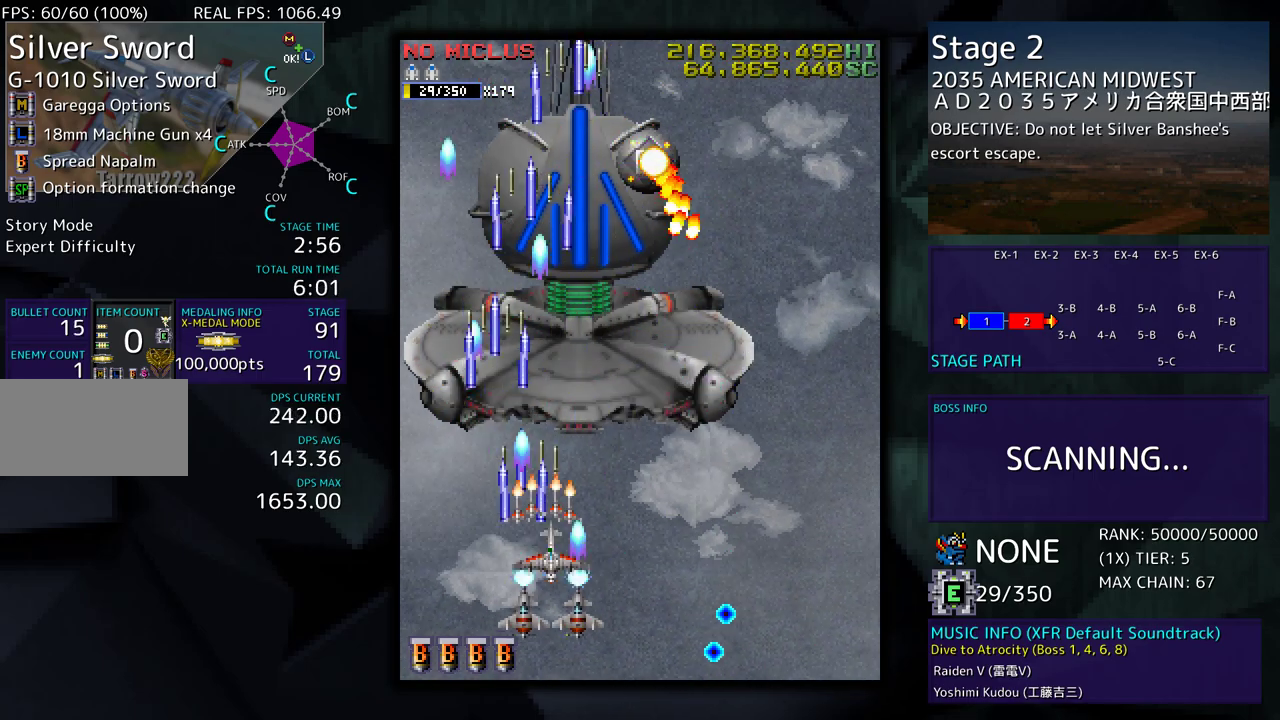
{"buttons": ["DPAD_DOWN", "DPAD_RIGHT"], "events": [[50, "DPAD_UP", "down"], [150, "DPAD_UP", "up"], [167, "DPAD_RIGHT", "up"], [233, "DPAD_DOWN", "down"], [250, "DPAD_RIGHT", "down"]]}
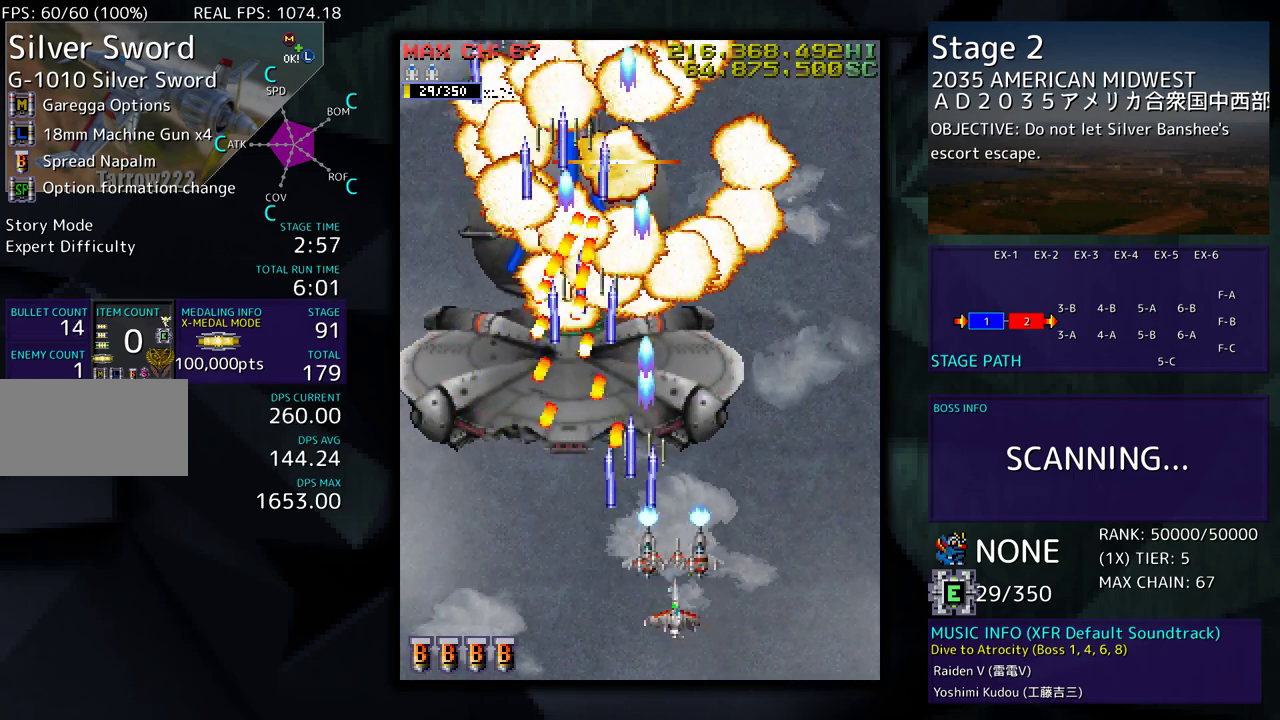
{"buttons": ["DPAD_UP"], "events": [[133, "DPAD_DOWN", "up"], [383, "DPAD_UP", "down"], [467, "DPAD_RIGHT", "up"]]}
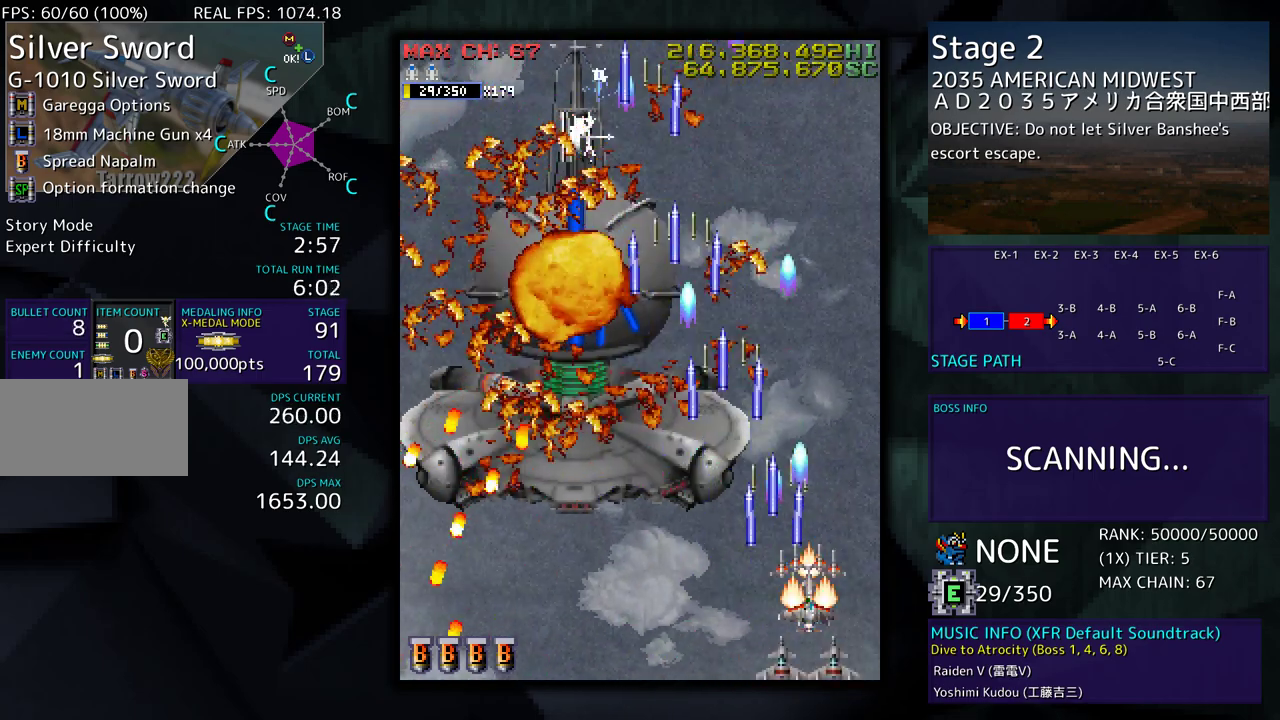
{"buttons": ["DPAD_LEFT"], "events": [[133, "DPAD_UP", "up"], [367, "DPAD_LEFT", "down"]]}
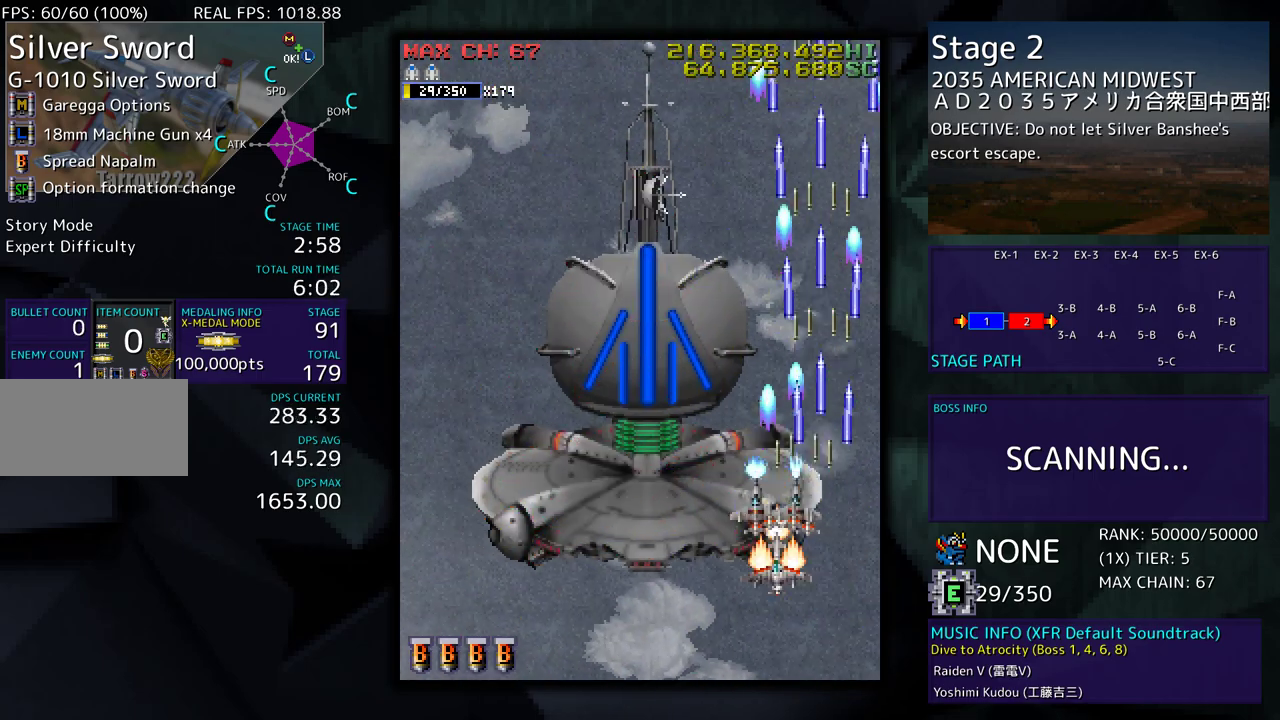
{"buttons": ["DPAD_LEFT"], "events": [[117, "DPAD_DOWN", "down"], [333, "DPAD_DOWN", "up"]]}
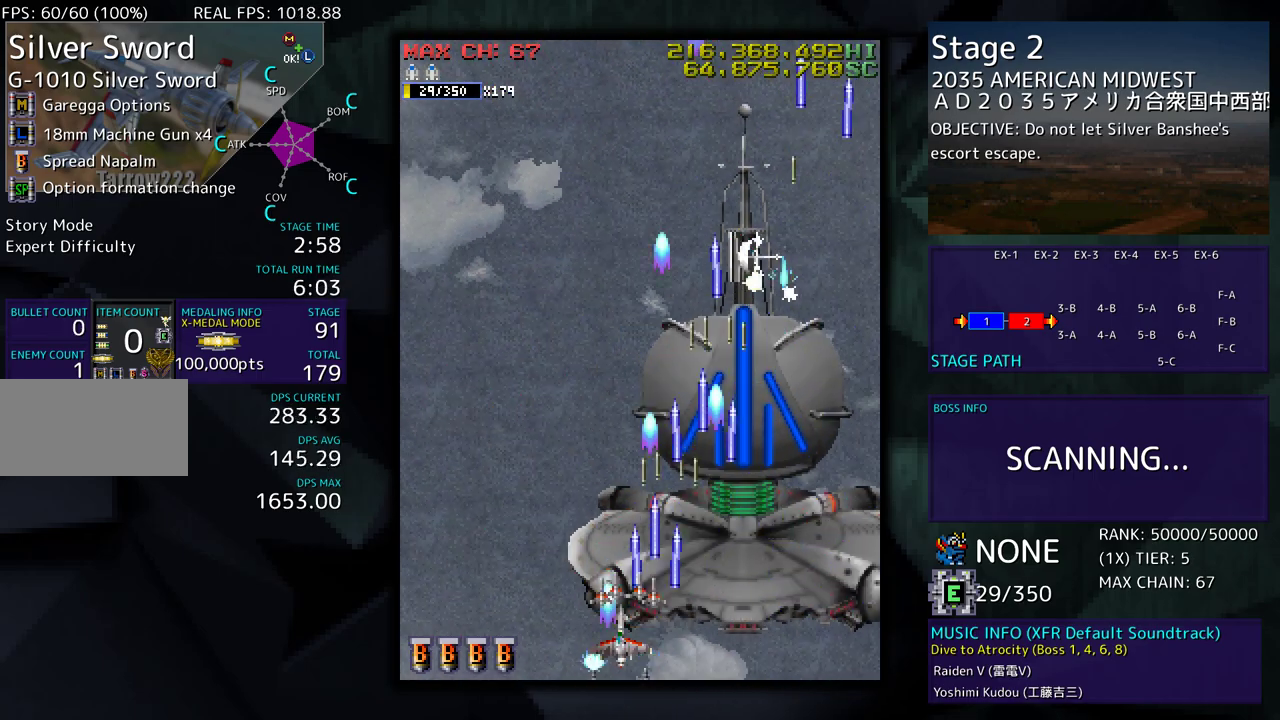
{"buttons": [], "events": [[300, "DPAD_UP", "down"], [450, "DPAD_UP", "up"], [467, "DPAD_LEFT", "up"]]}
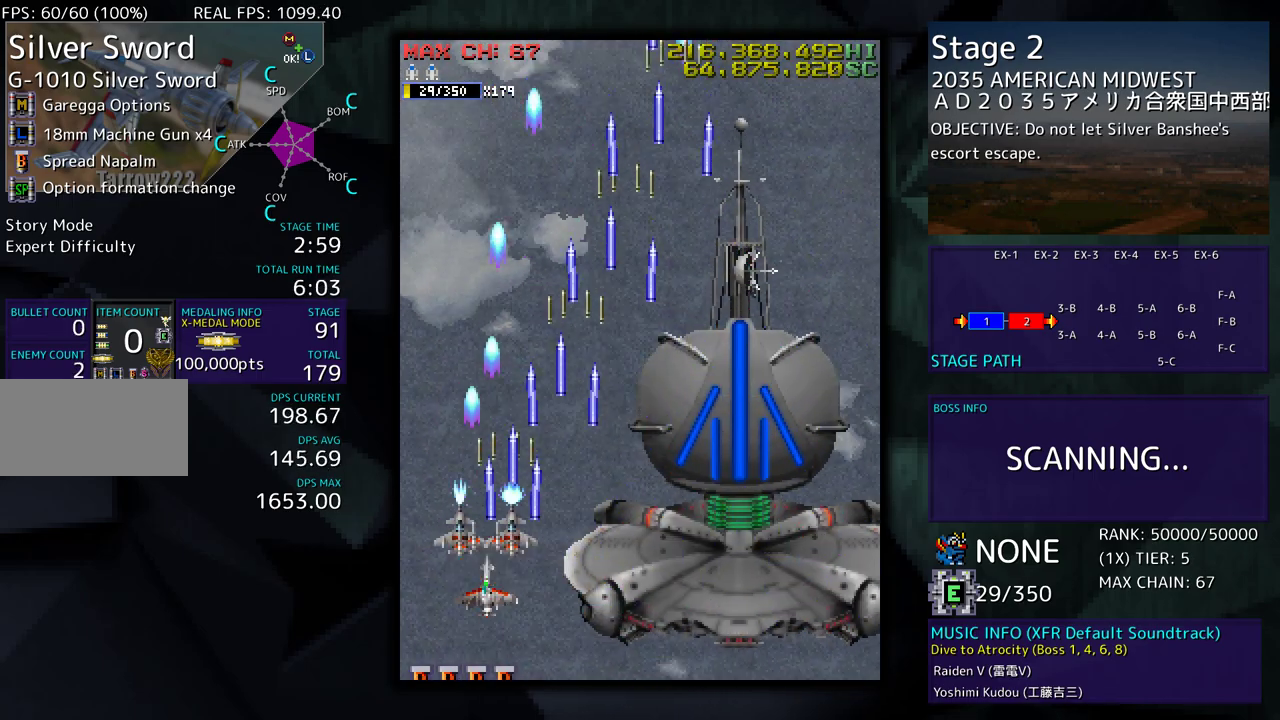
{"buttons": [], "events": []}